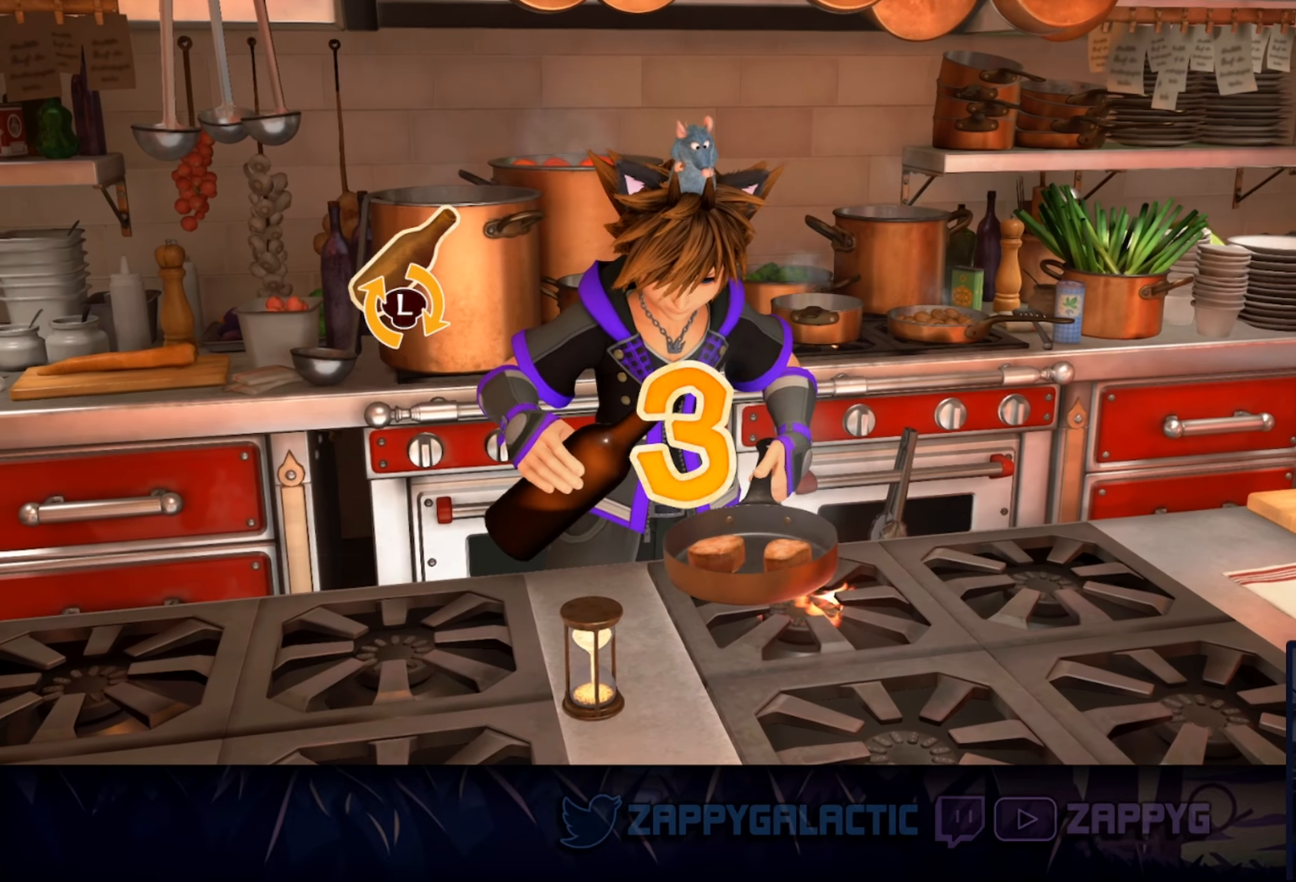
Gameplay with a controller (PlayStation layout); each line is a JSON object with the inputs held at the frame after it. "events" lists button and stick changes between this image and that frame as [ms after this image, input, new state], when the widget could be followed in between. Not read: L2 R2 START.
{"buttons": [], "left_stick": "center", "right_stick": "center", "events": []}
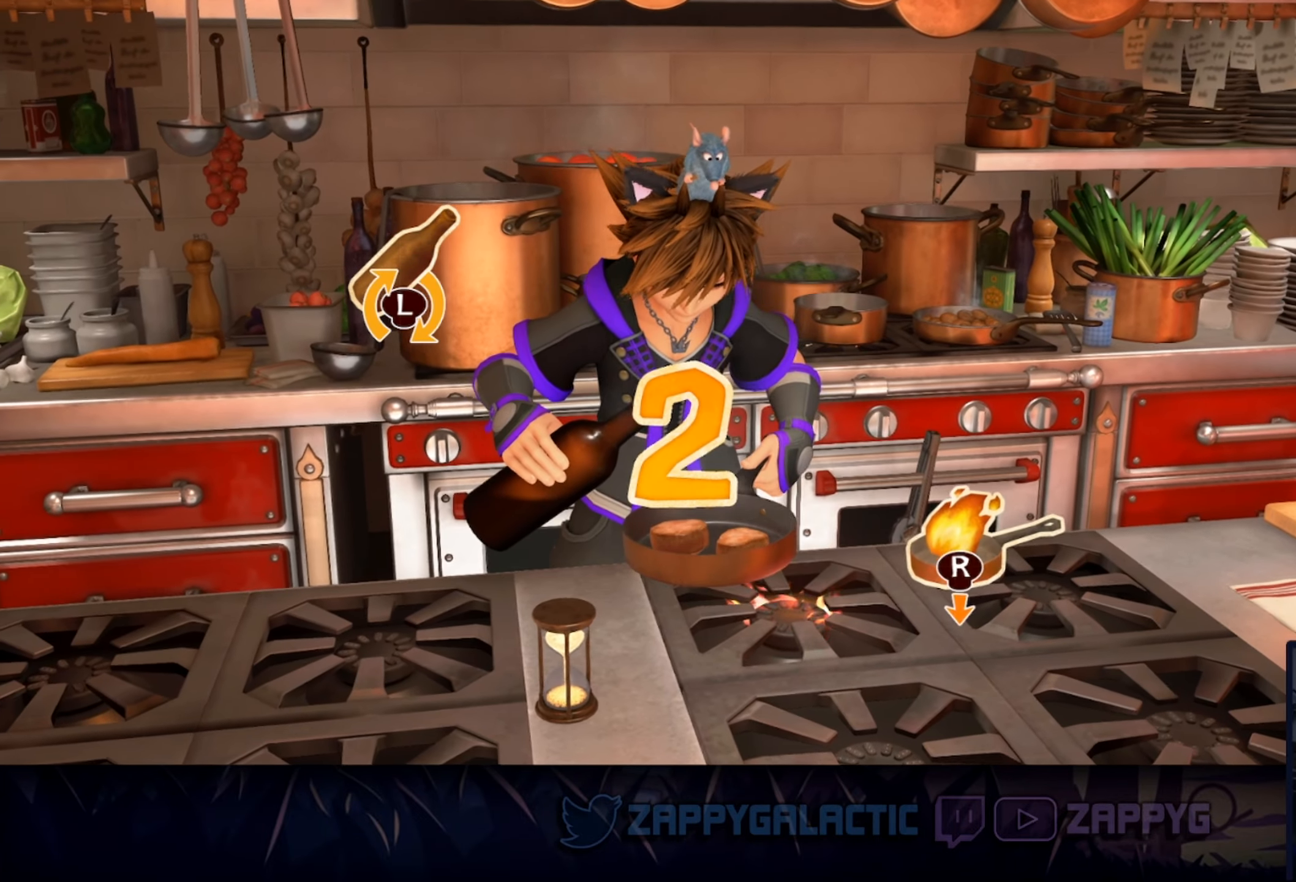
{"buttons": [], "left_stick": "center", "right_stick": "center", "events": []}
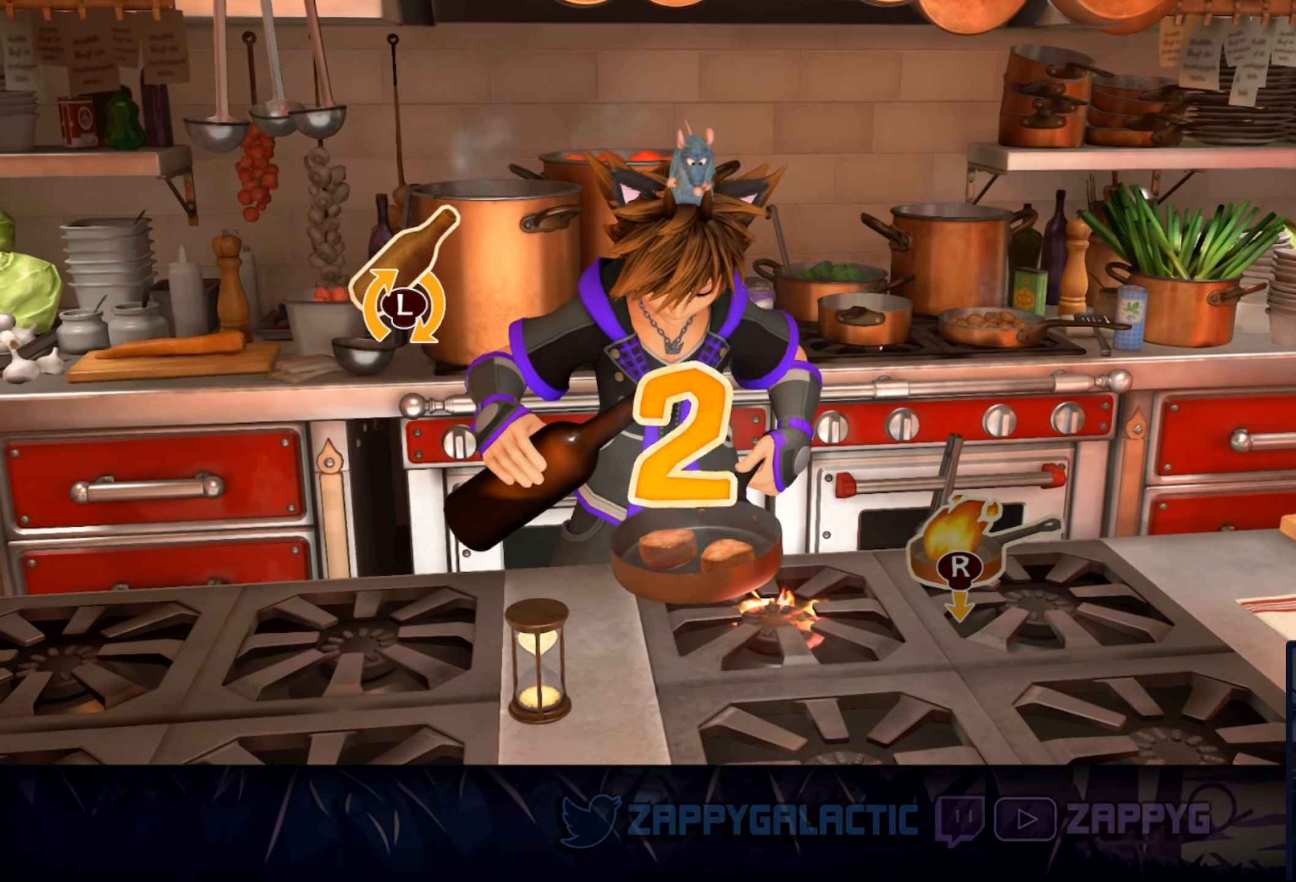
{"buttons": [], "left_stick": "center", "right_stick": "center", "events": [[417, "left_stick", "down"], [500, "left_stick", "center"]]}
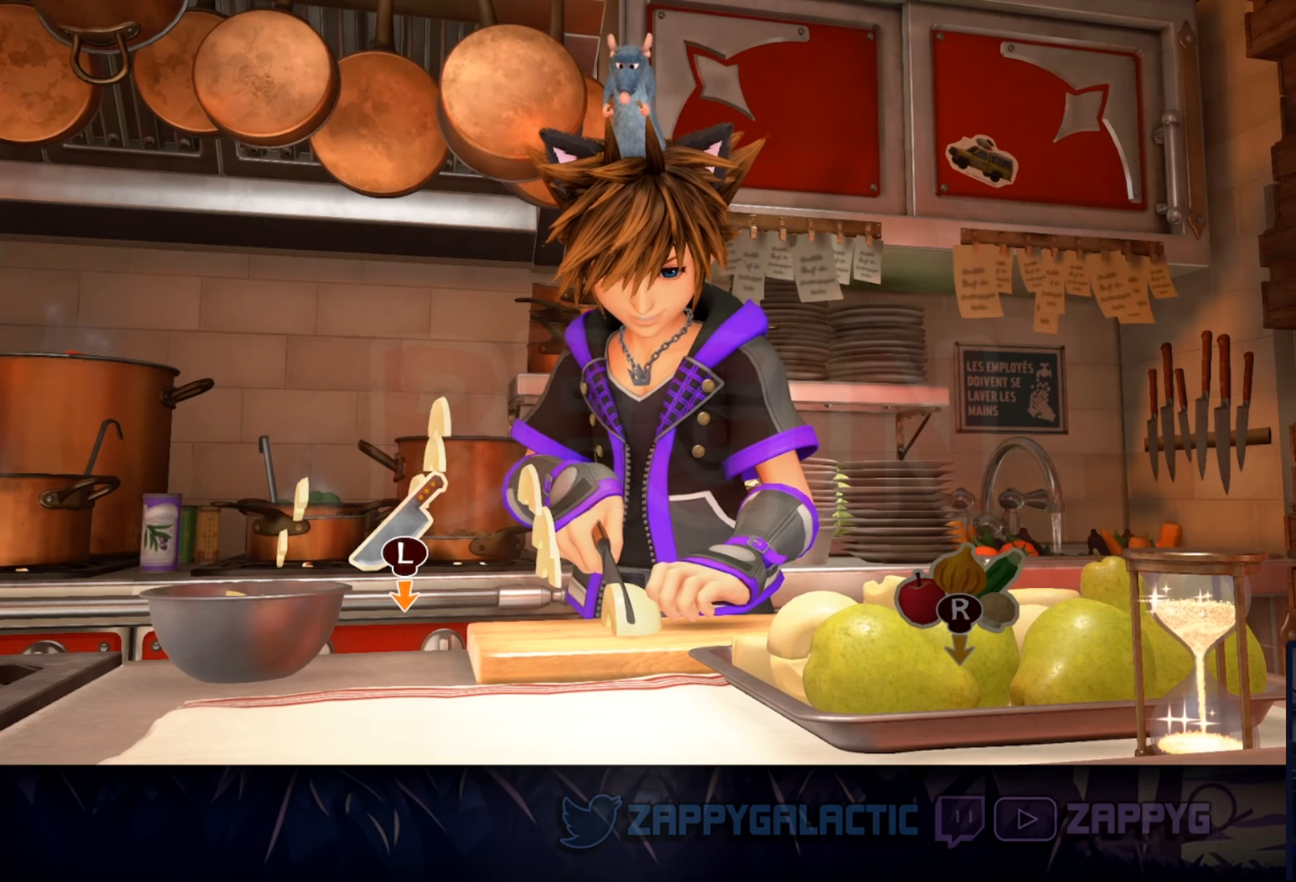
{"buttons": [], "left_stick": "center", "right_stick": "down", "events": [[67, "left_stick", "down"], [150, "left_stick", "center"], [233, "left_stick", "down"], [317, "left_stick", "center"], [400, "left_stick", "down"], [483, "left_stick", "center"], [483, "right_stick", "down"]]}
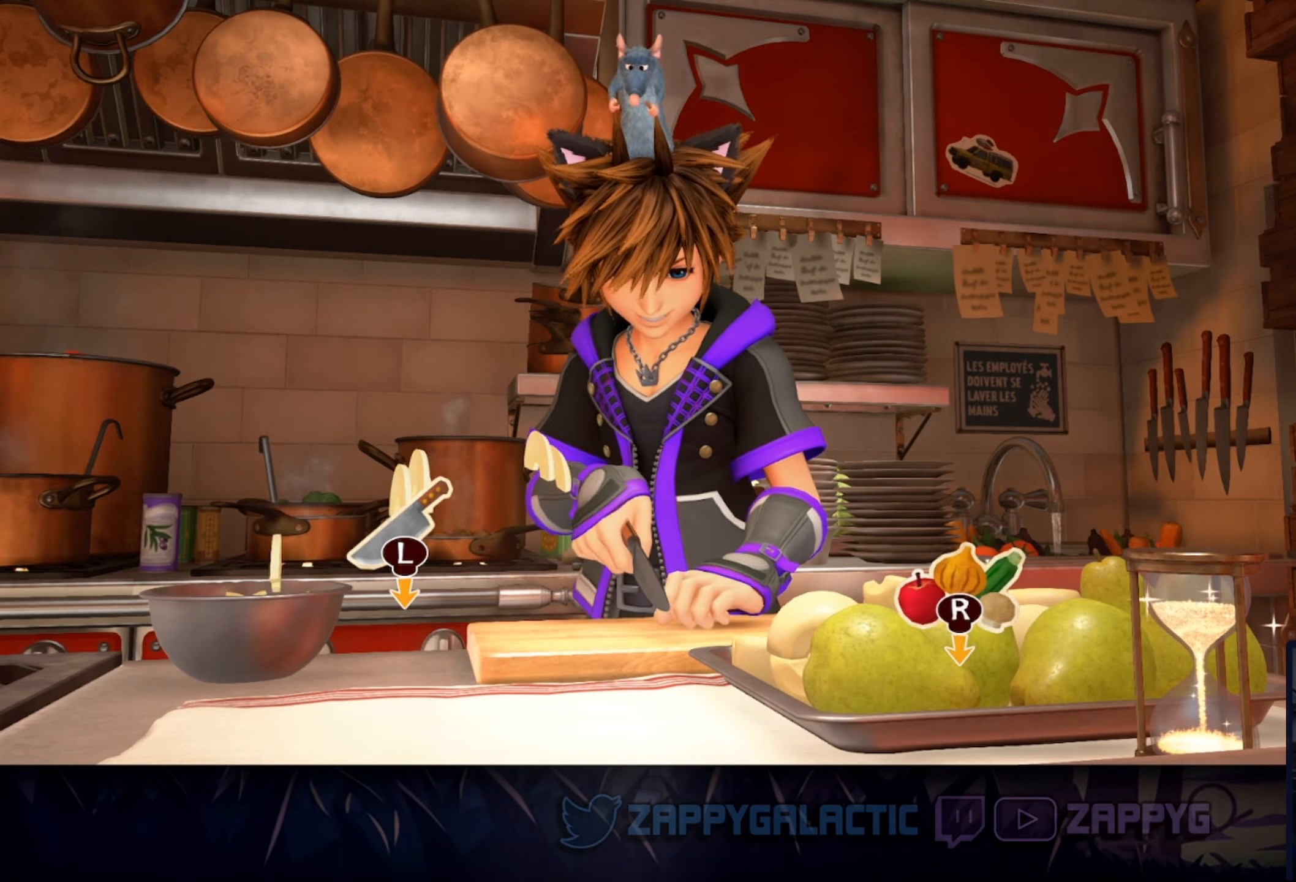
{"buttons": [], "left_stick": "center", "right_stick": "center", "events": [[100, "right_stick", "center"]]}
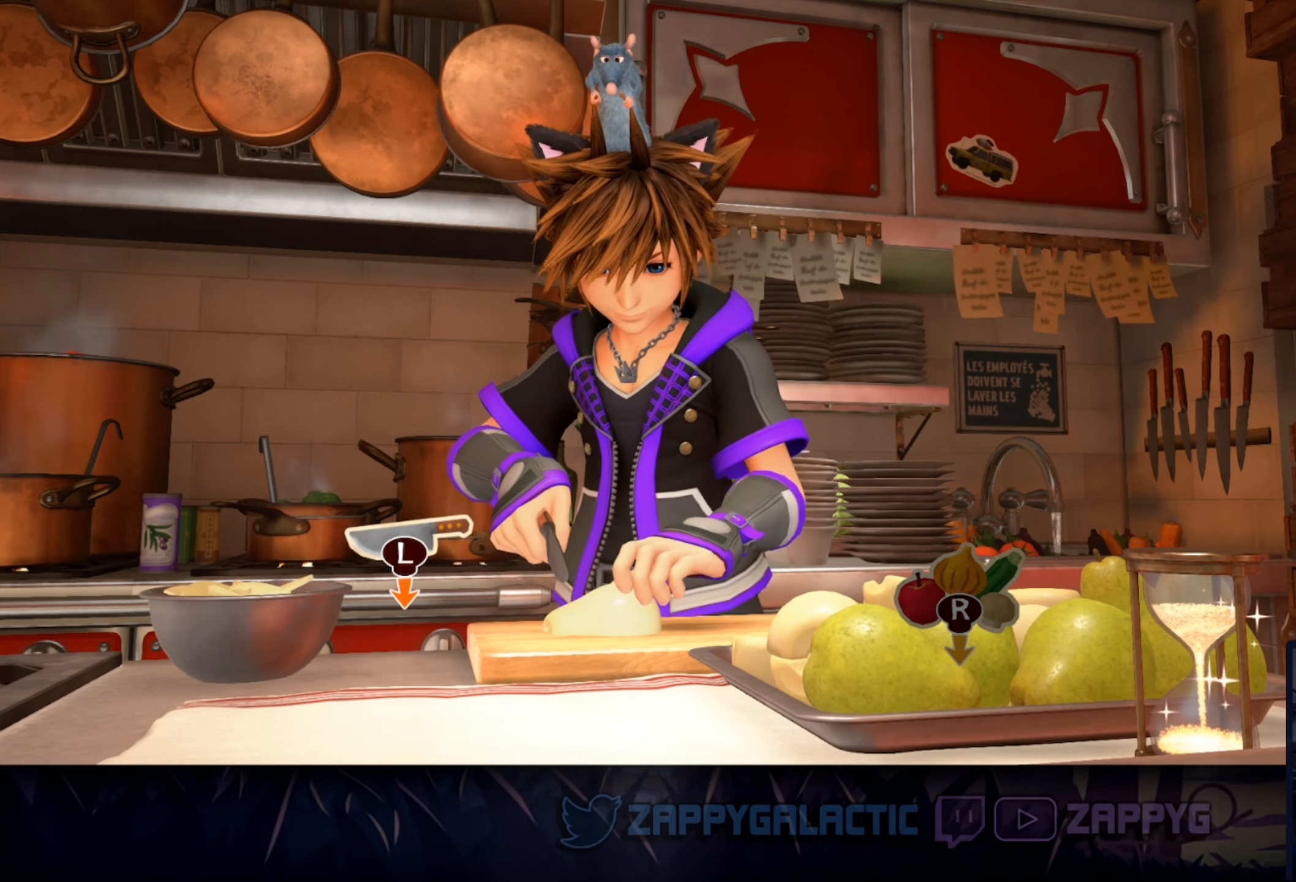
{"buttons": [], "left_stick": "down", "right_stick": "center", "events": [[100, "left_stick", "down-left"], [150, "left_stick", "center"], [250, "left_stick", "down"], [333, "left_stick", "center"], [400, "left_stick", "down"]]}
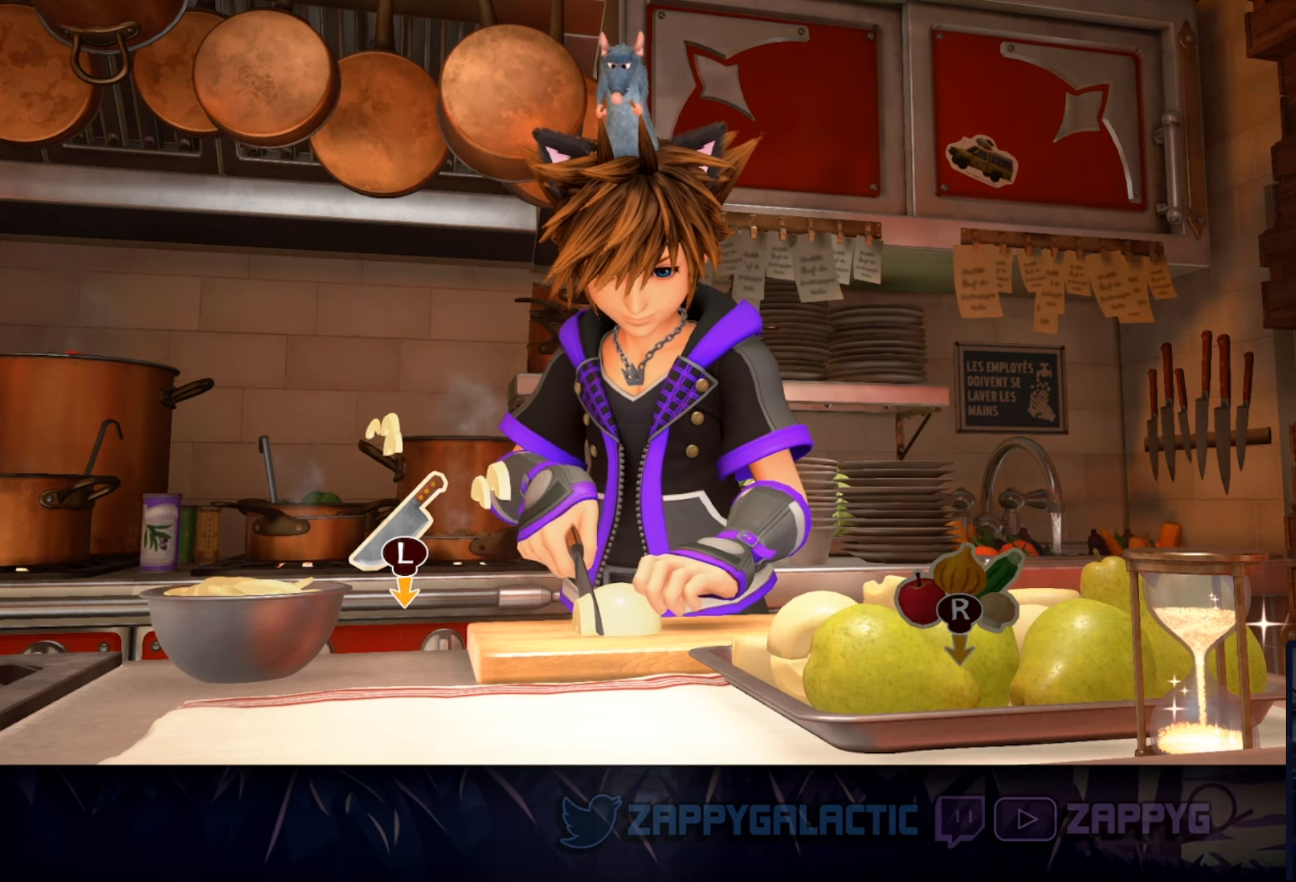
{"buttons": [], "left_stick": "center", "right_stick": "center", "events": [[150, "left_stick", "center"], [217, "left_stick", "down"], [317, "left_stick", "center"], [400, "left_stick", "down"], [500, "left_stick", "center"]]}
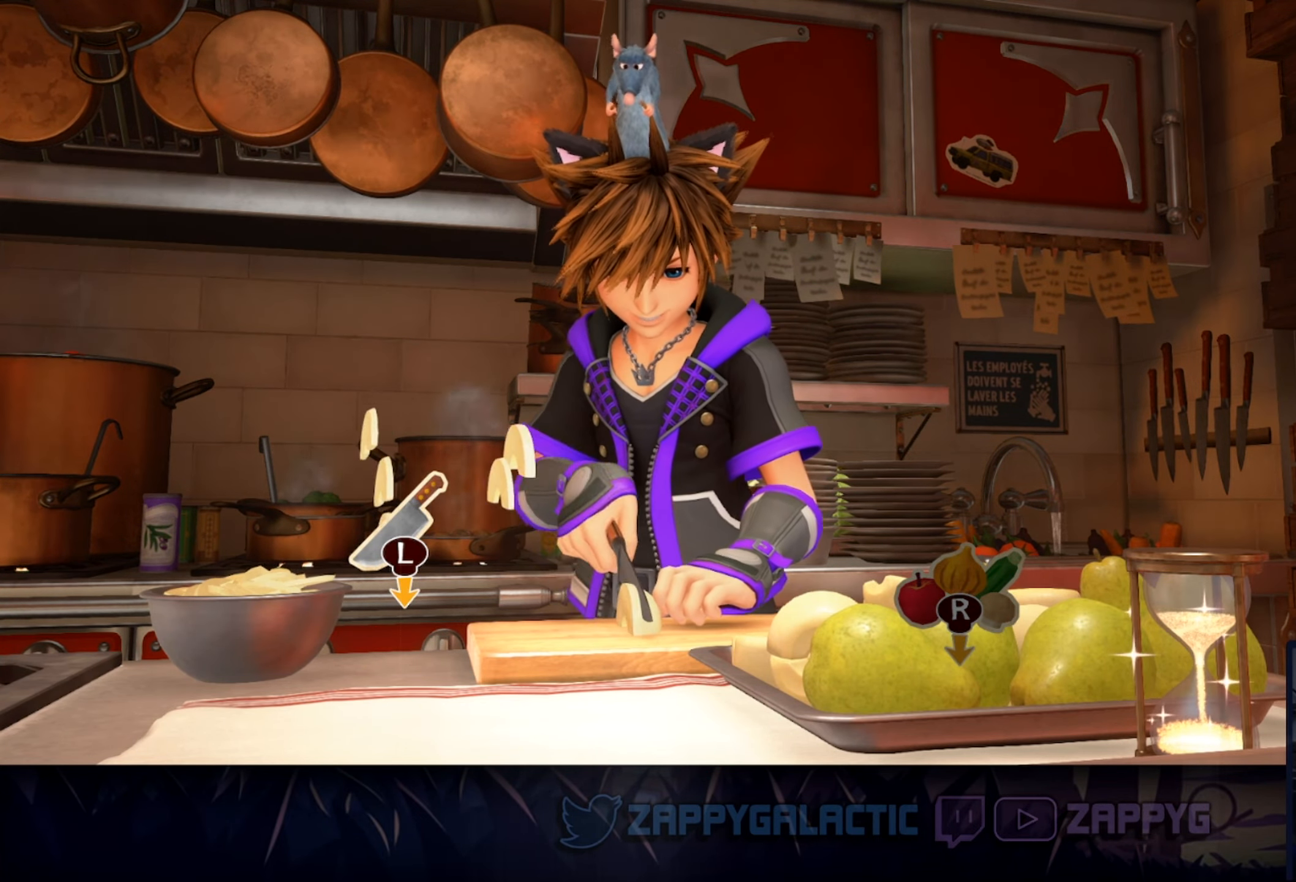
{"buttons": [], "left_stick": "center", "right_stick": "center", "events": [[83, "left_stick", "down"], [167, "left_stick", "center"], [333, "left_stick", "down"], [467, "left_stick", "center"]]}
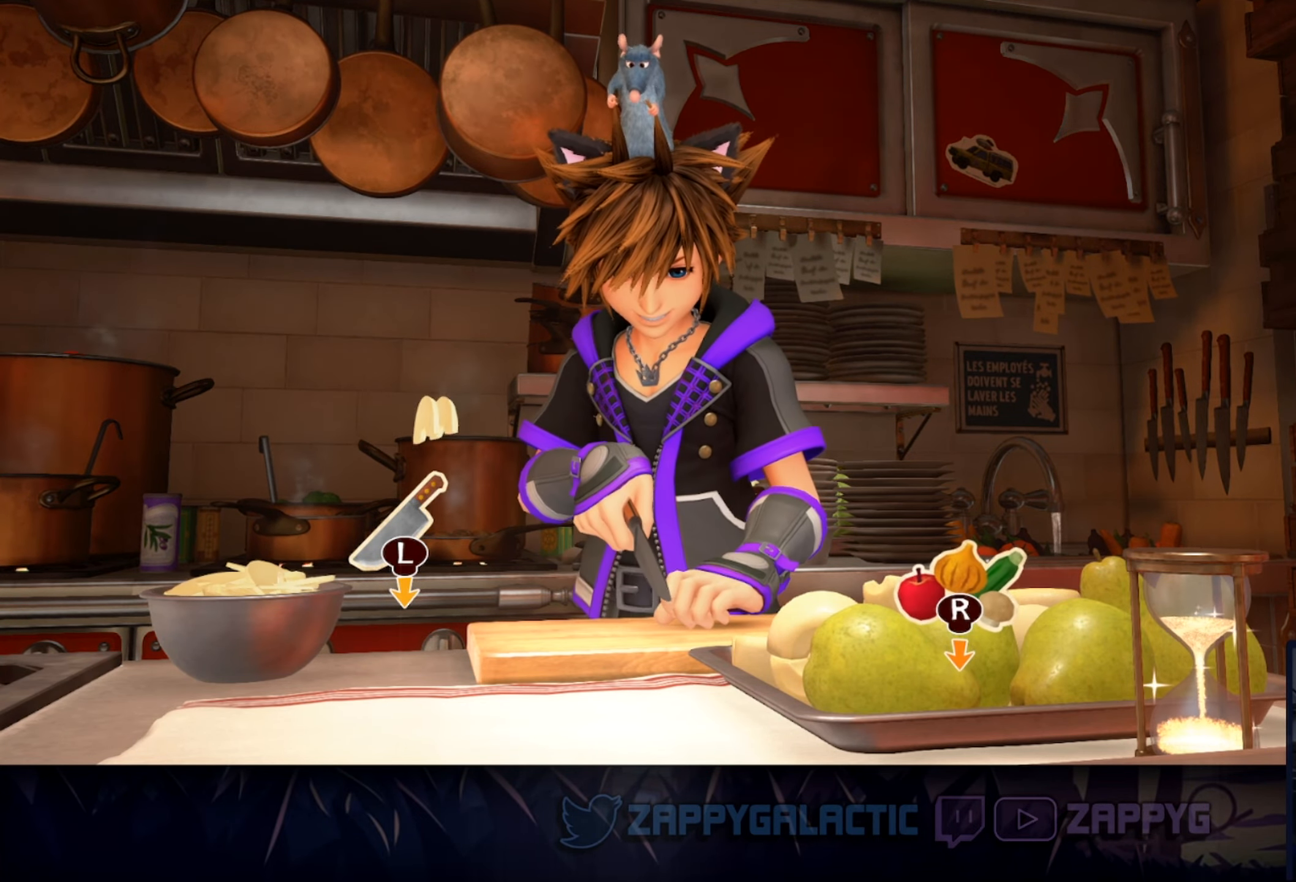
{"buttons": [], "left_stick": "center", "right_stick": "center", "events": [[33, "right_stick", "down"], [167, "right_stick", "center"]]}
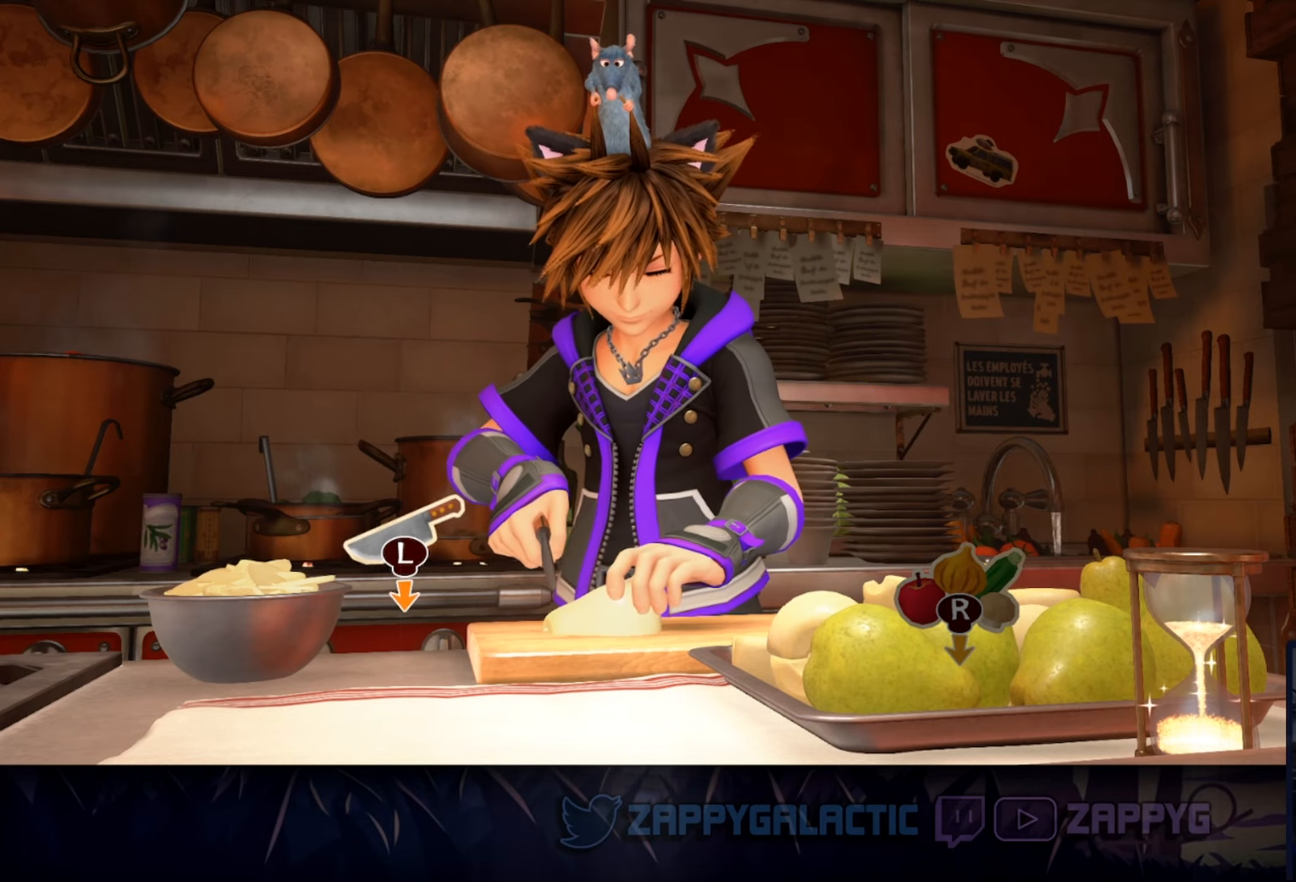
{"buttons": [], "left_stick": "down", "right_stick": "center", "events": [[100, "left_stick", "down"], [200, "left_stick", "center"], [300, "left_stick", "down"], [350, "left_stick", "center"], [467, "left_stick", "down"]]}
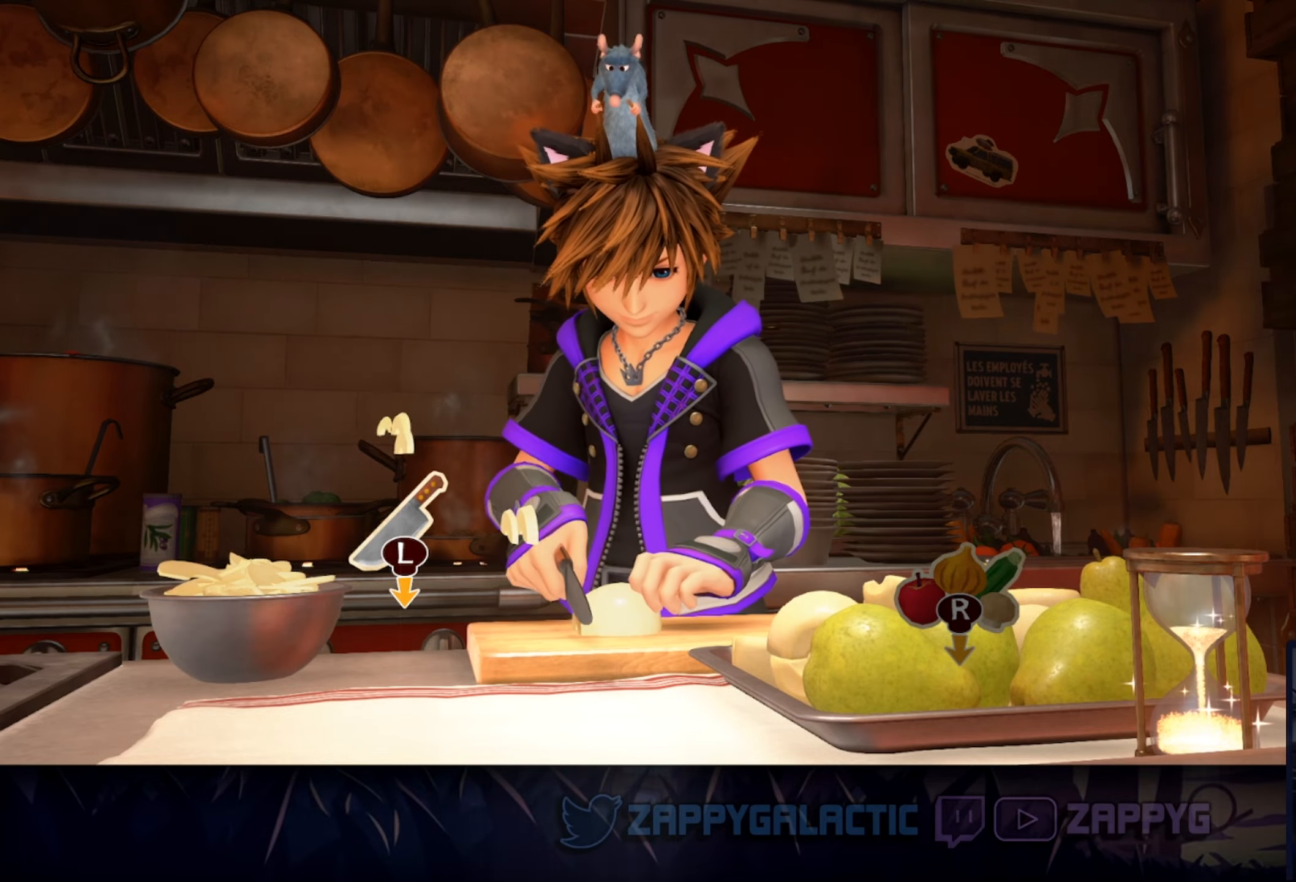
{"buttons": [], "left_stick": "down", "right_stick": "center", "events": [[17, "left_stick", "center"], [300, "left_stick", "down-left"], [367, "left_stick", "center"], [467, "left_stick", "down"]]}
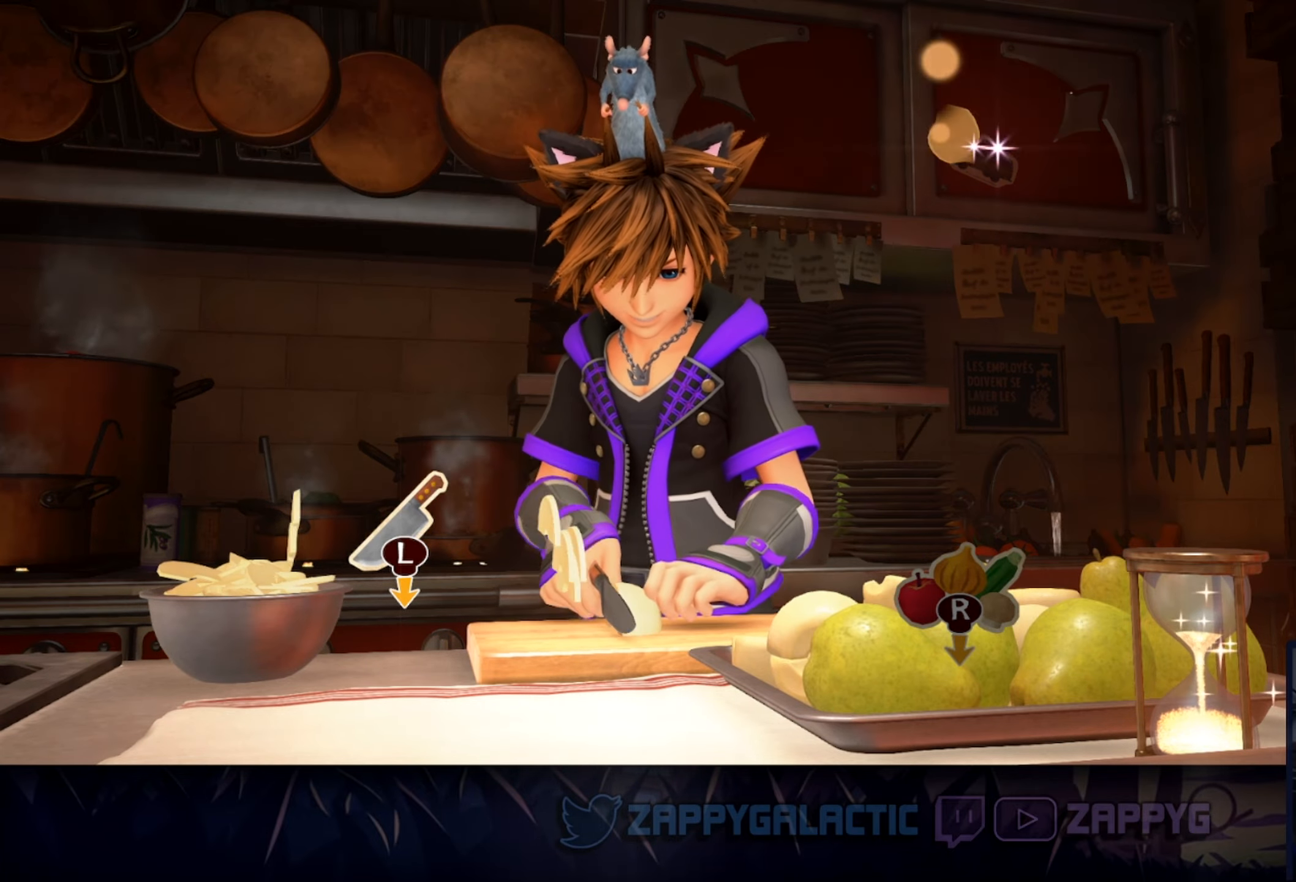
{"buttons": [], "left_stick": "center", "right_stick": "down", "events": [[50, "left_stick", "center"], [134, "left_stick", "down"], [200, "left_stick", "center"], [300, "left_stick", "down"], [400, "left_stick", "center"], [484, "right_stick", "down"]]}
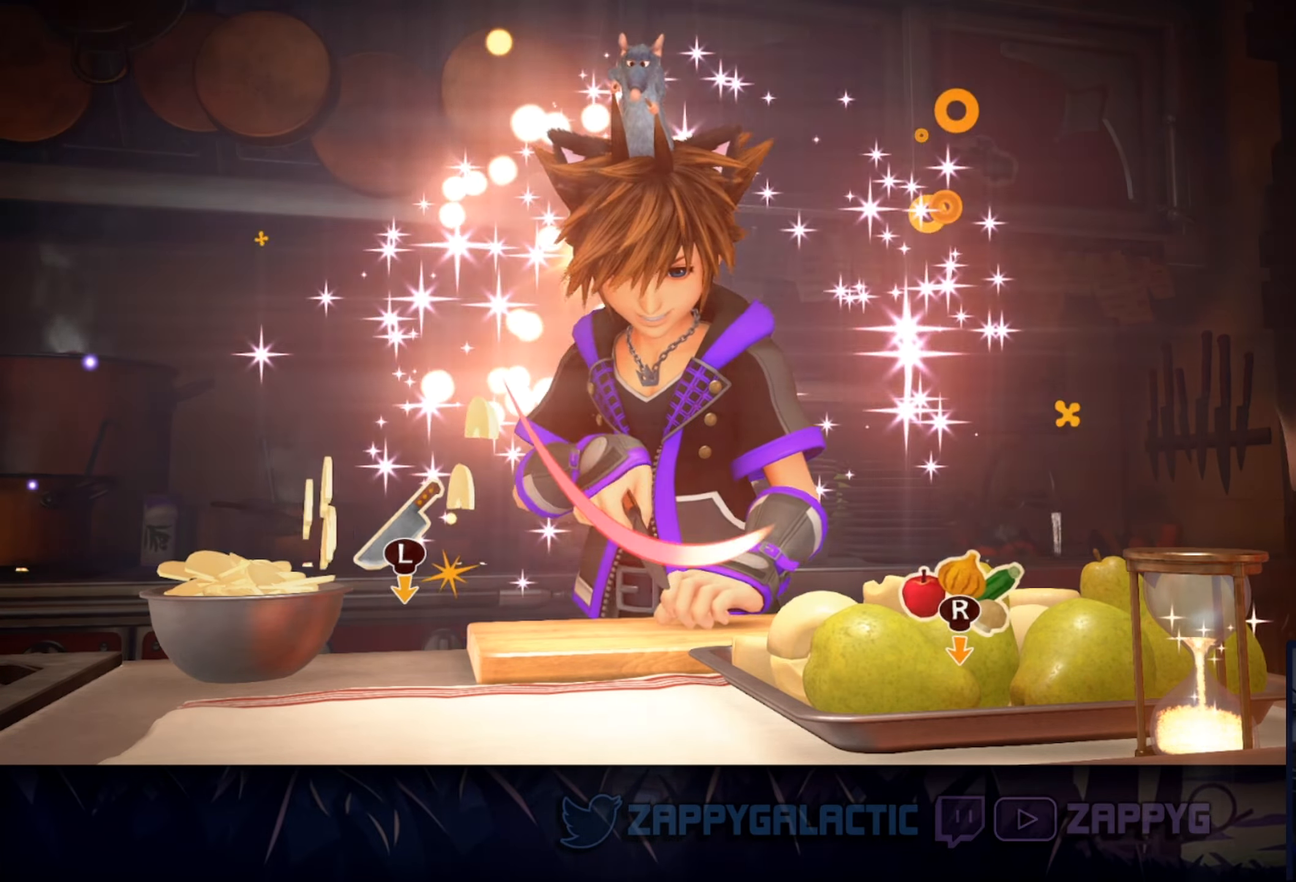
{"buttons": [], "left_stick": "center", "right_stick": "center", "events": [[84, "right_stick", "center"], [184, "right_stick", "down"], [300, "right_stick", "center"]]}
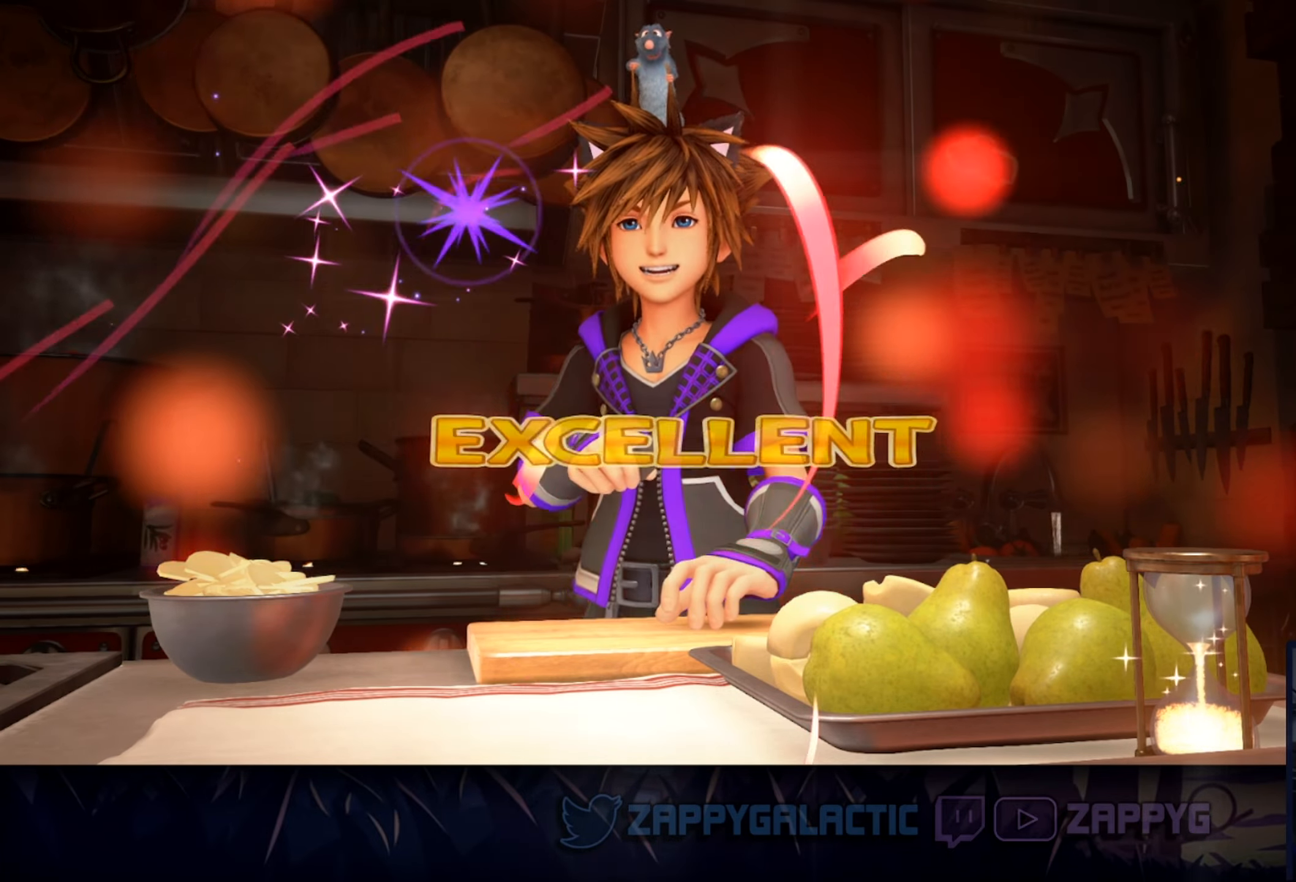
{"buttons": [], "left_stick": "center", "right_stick": "center", "events": []}
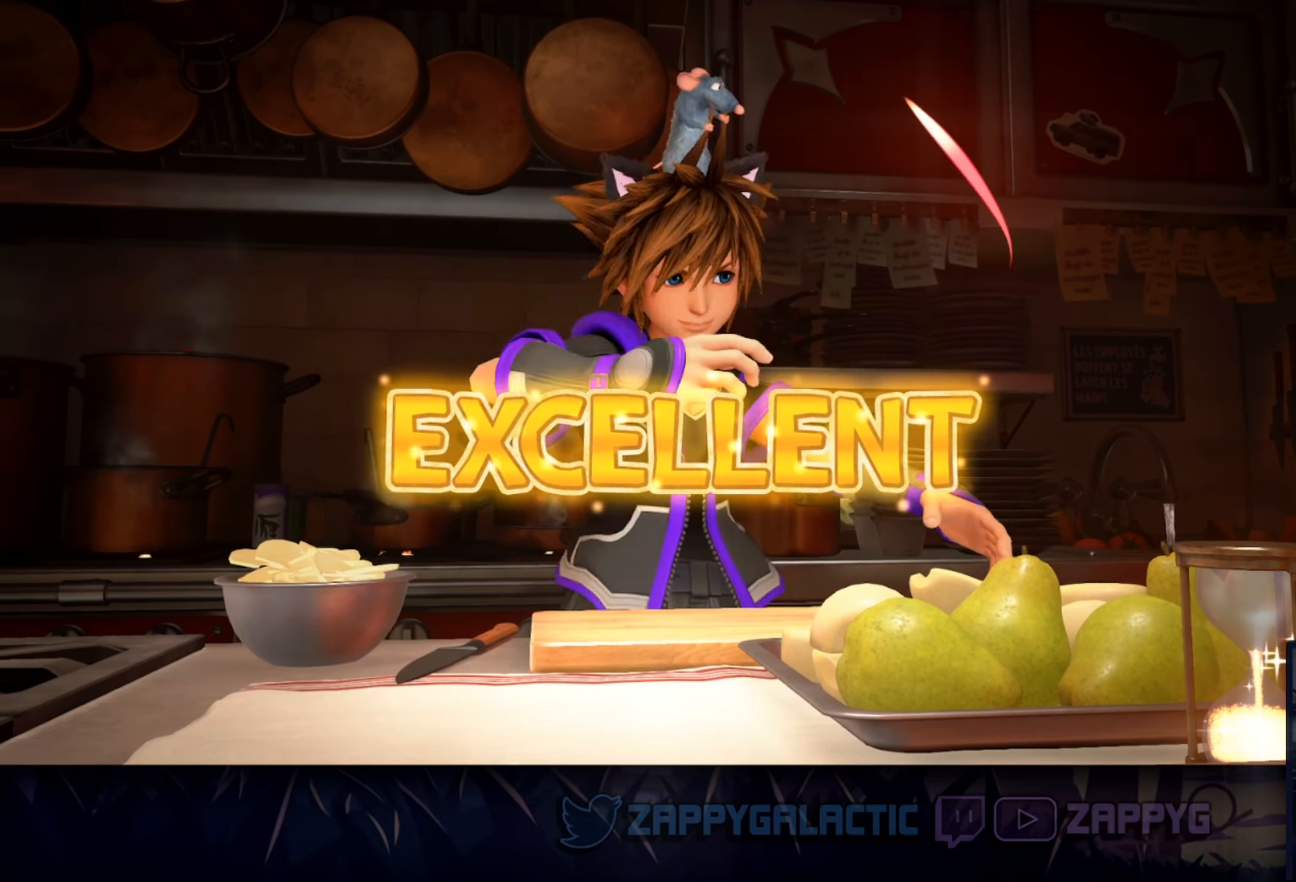
{"buttons": [], "left_stick": "center", "right_stick": "center", "events": []}
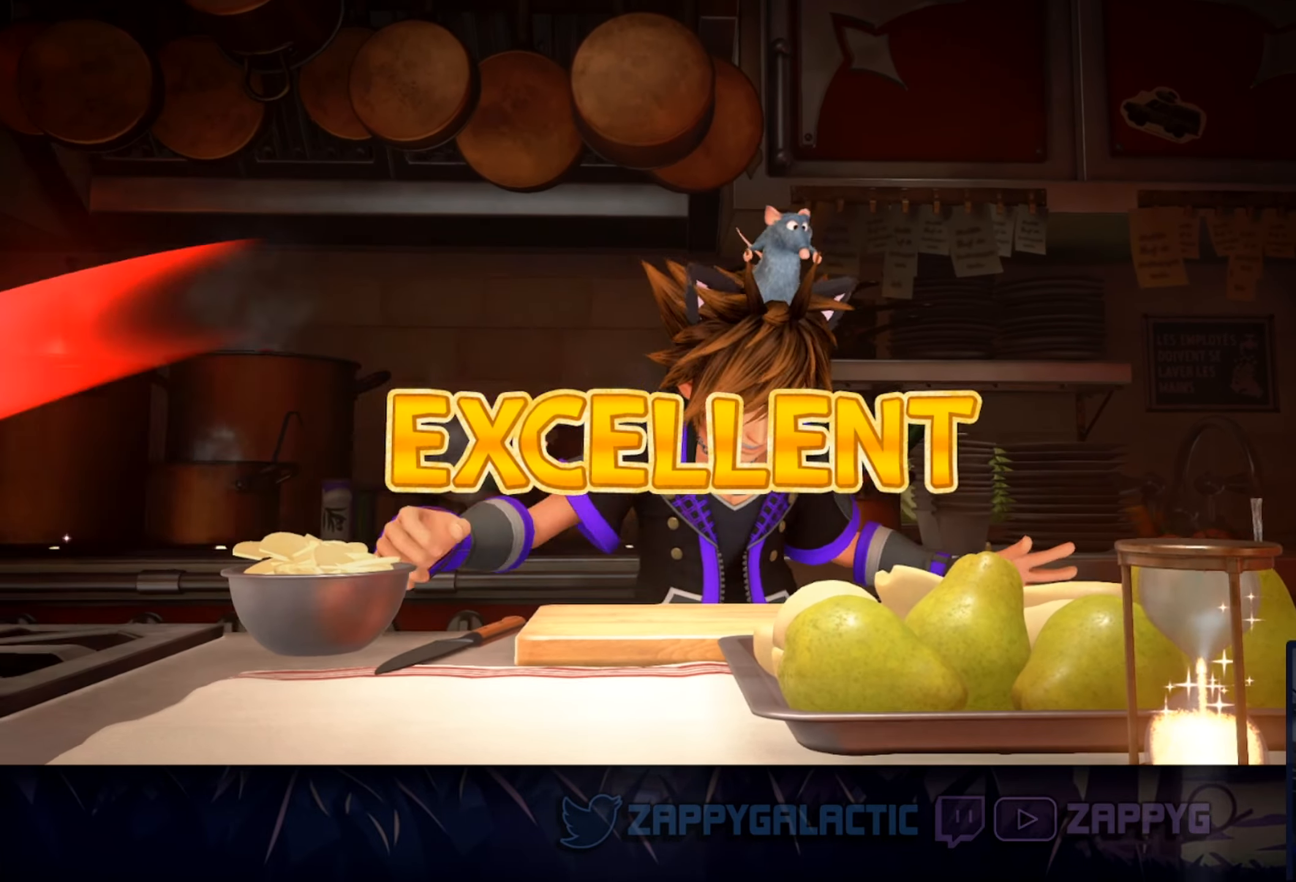
{"buttons": [], "left_stick": "center", "right_stick": "center", "events": []}
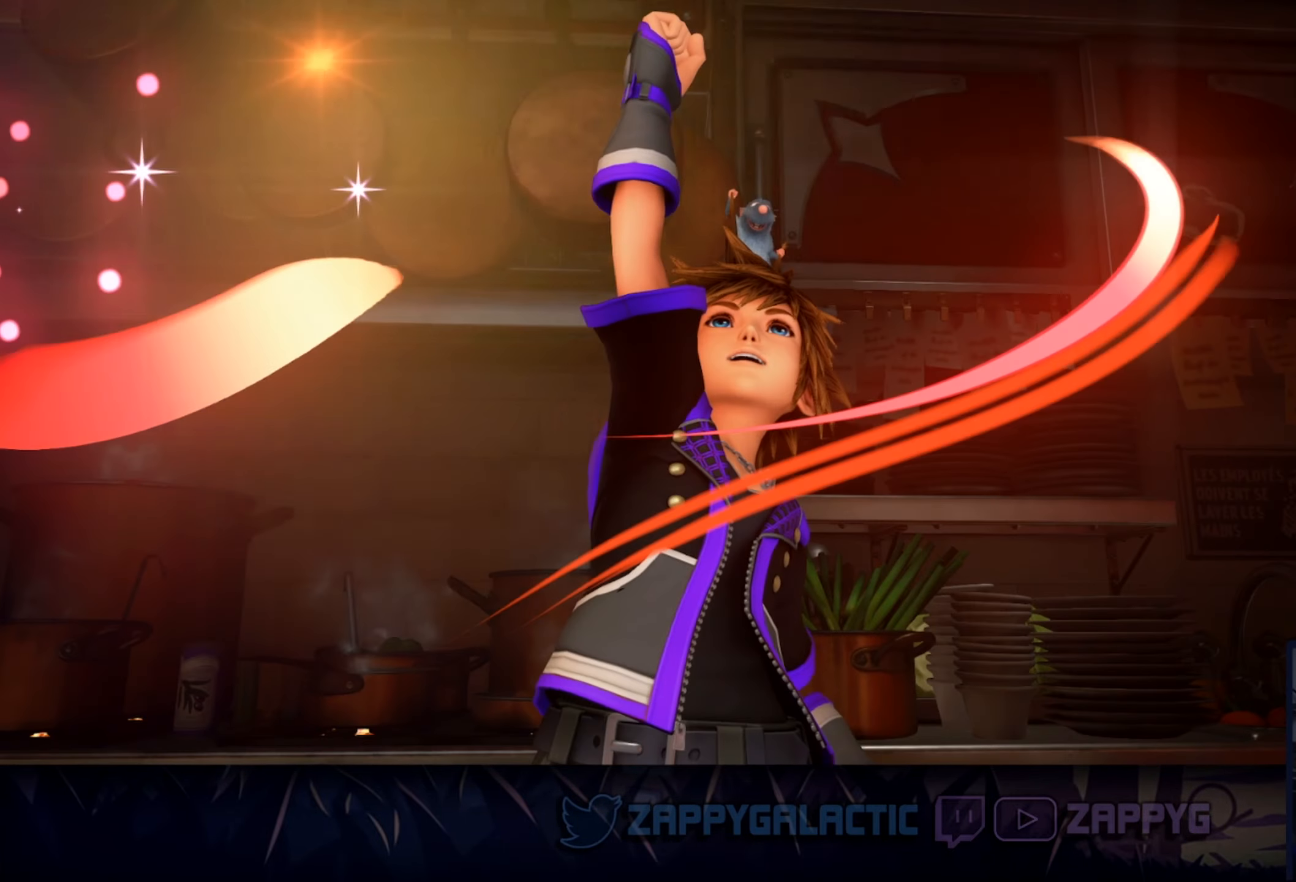
{"buttons": [], "left_stick": "center", "right_stick": "center", "events": []}
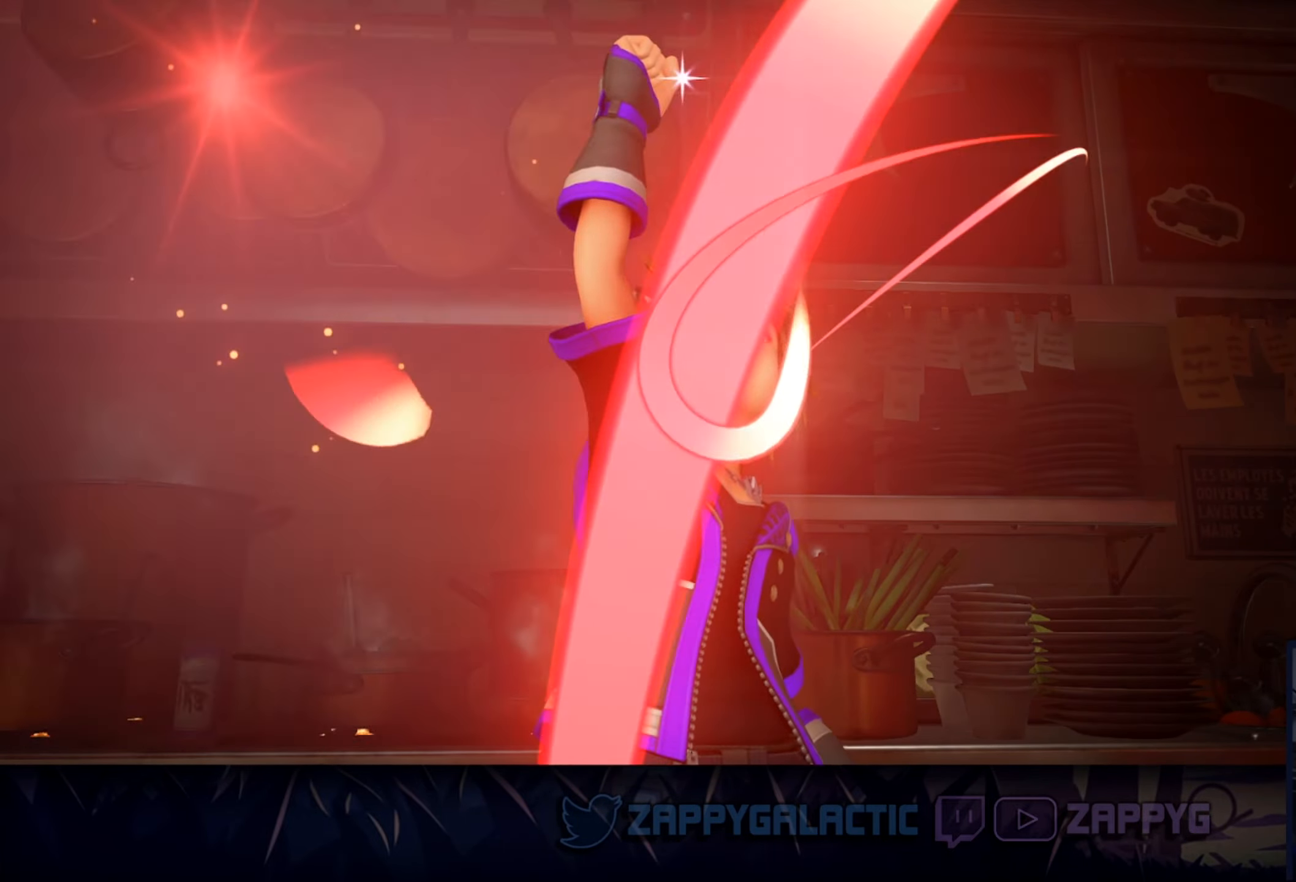
{"buttons": [], "left_stick": "center", "right_stick": "center", "events": []}
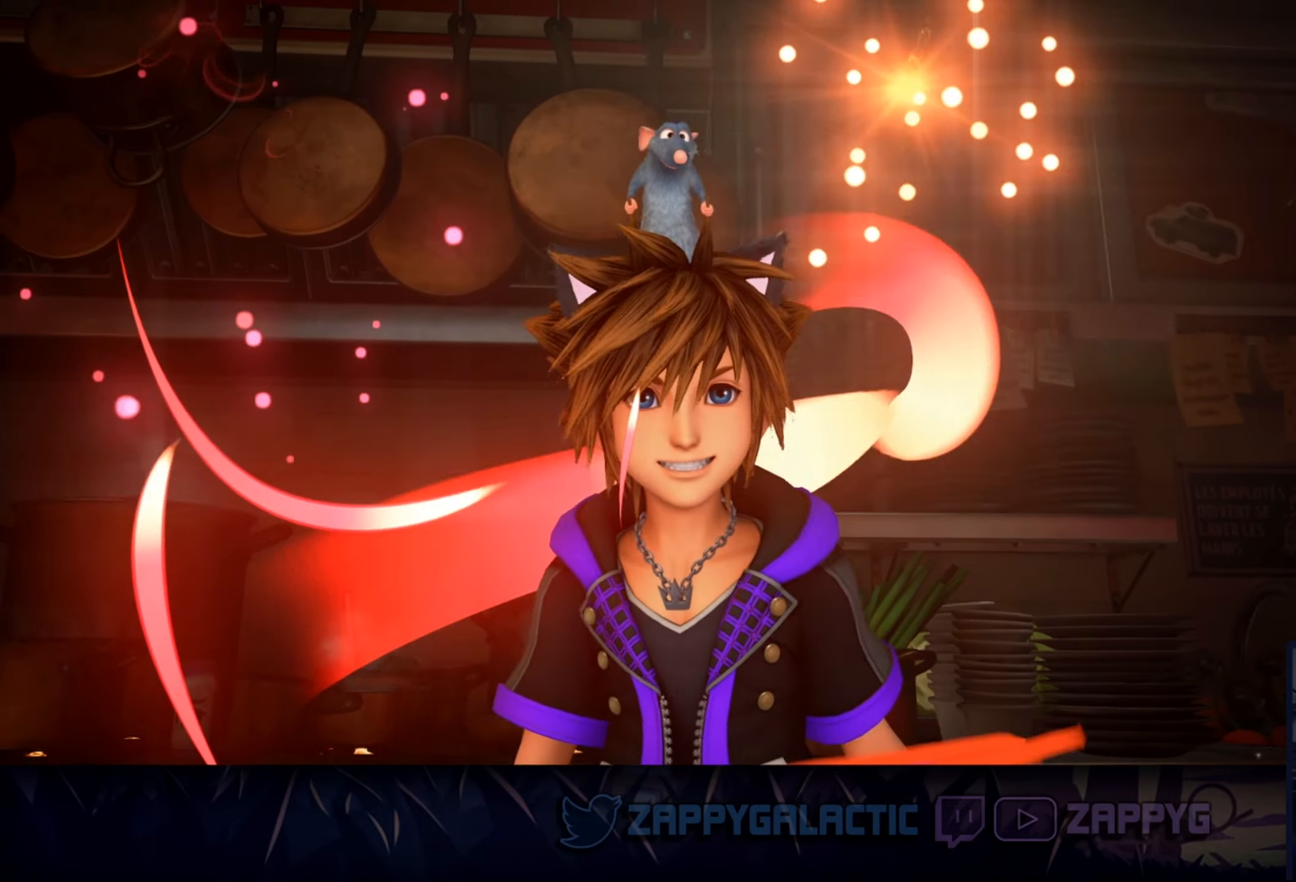
{"buttons": [], "left_stick": "center", "right_stick": "center", "events": []}
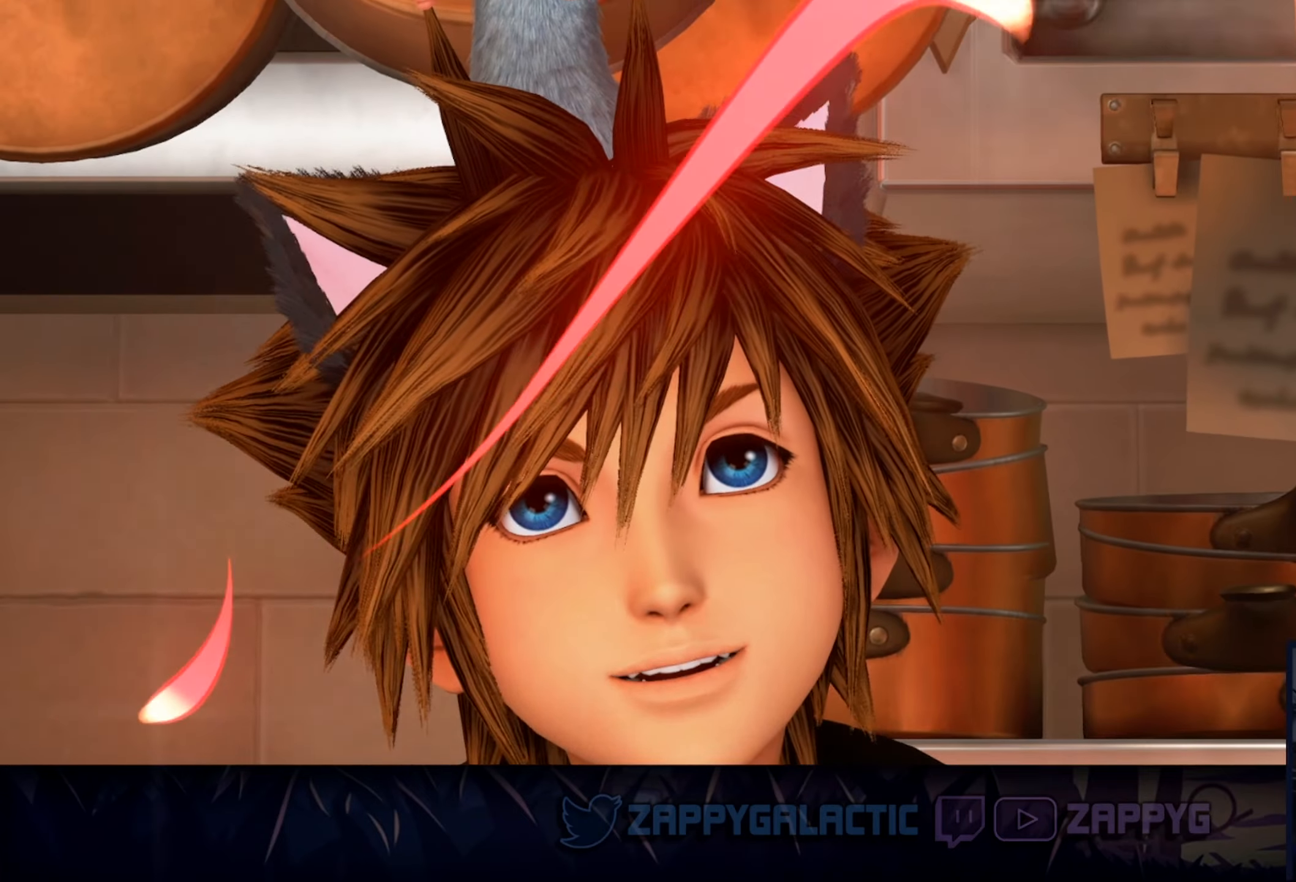
{"buttons": [], "left_stick": "center", "right_stick": "center", "events": []}
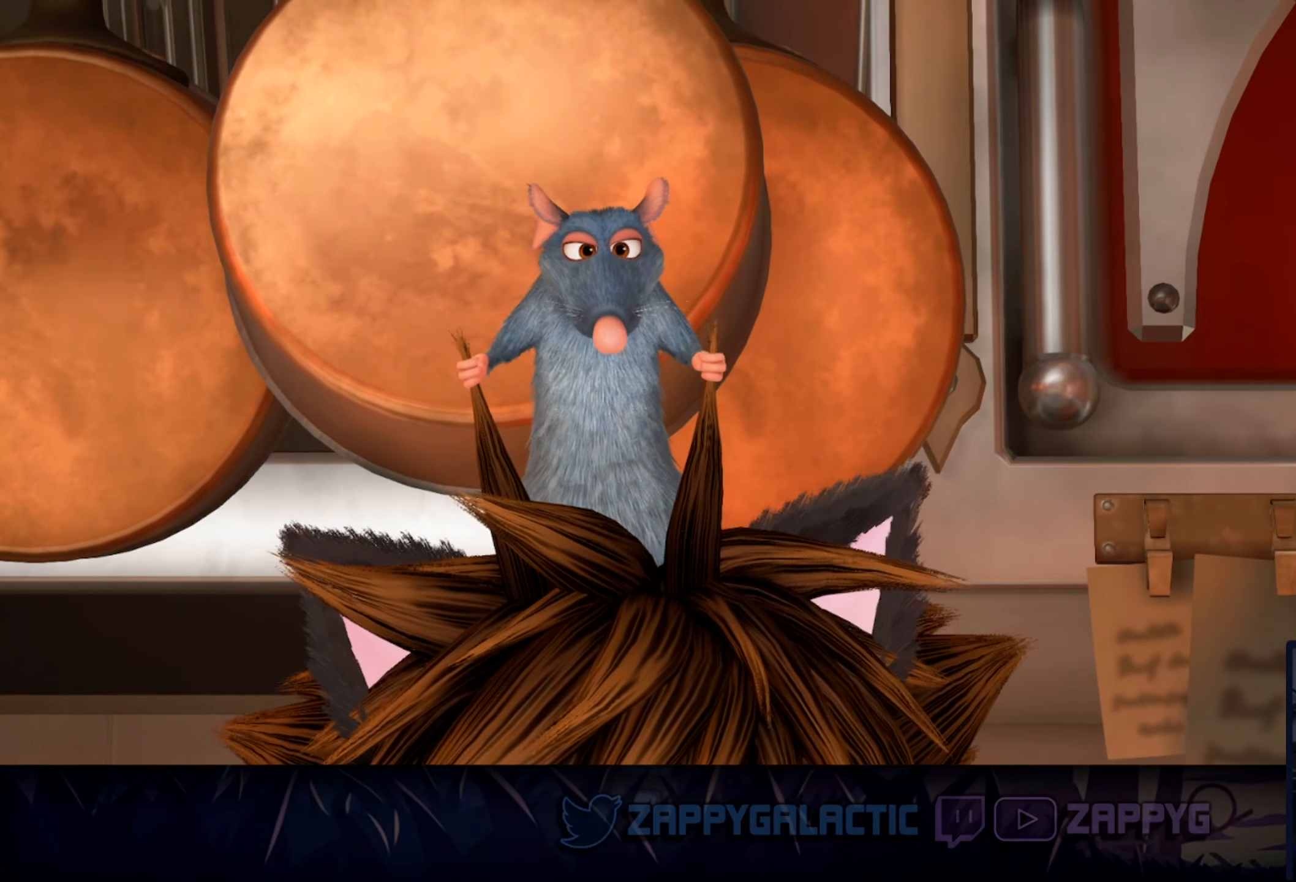
{"buttons": [], "left_stick": "center", "right_stick": "center", "events": []}
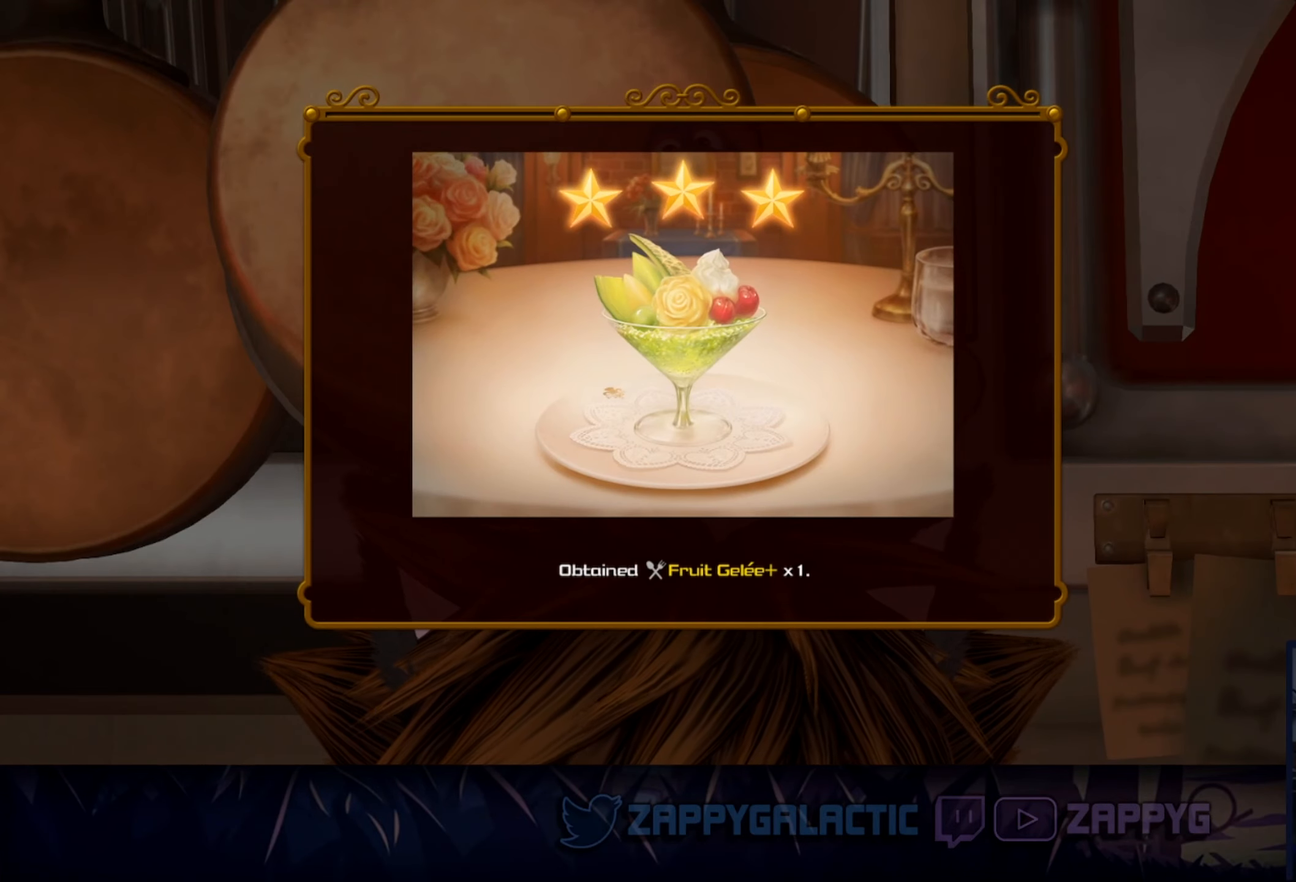
{"buttons": [], "left_stick": "center", "right_stick": "center", "events": []}
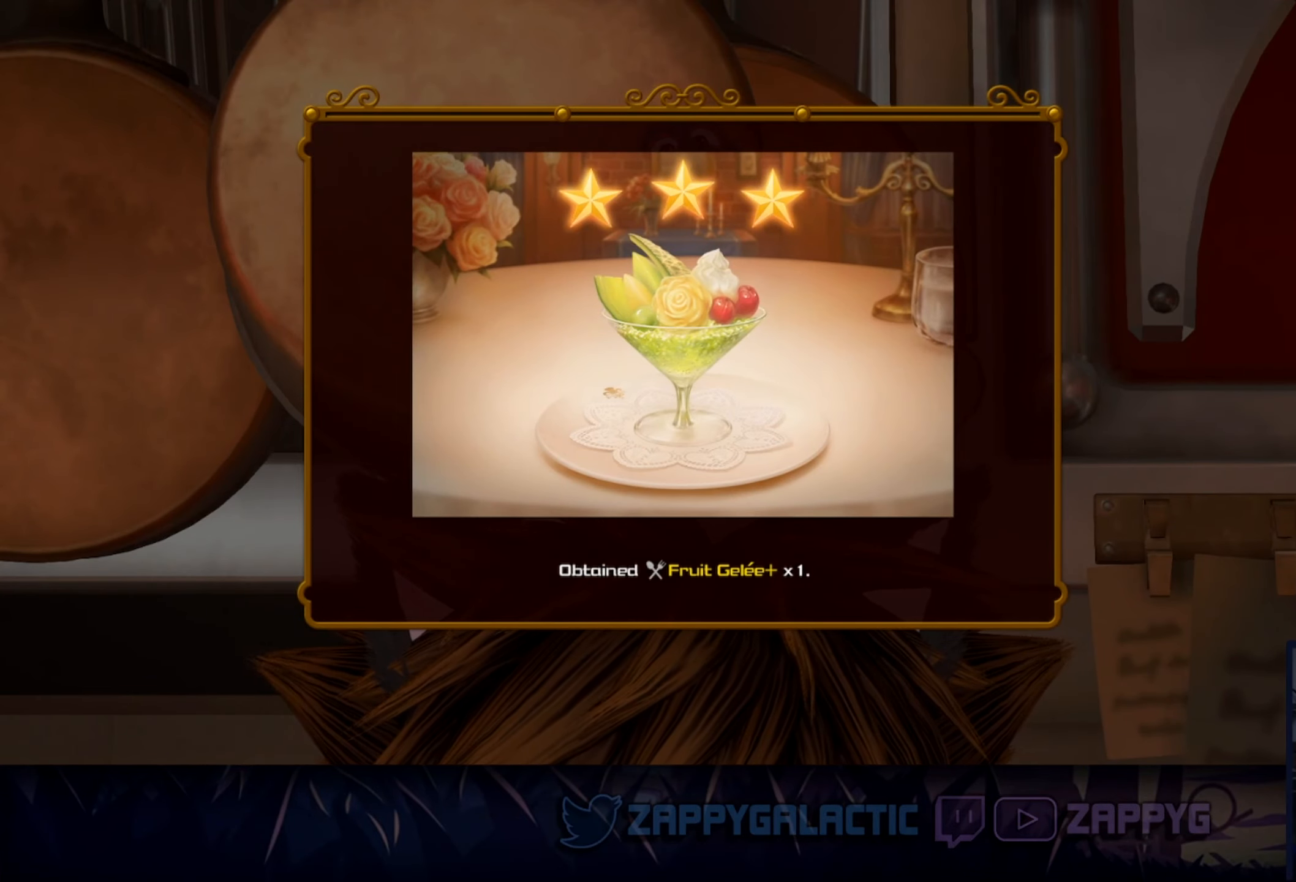
{"buttons": [], "left_stick": "left", "right_stick": "right", "events": [[150, "left_stick", "left"], [150, "right_stick", "right"]]}
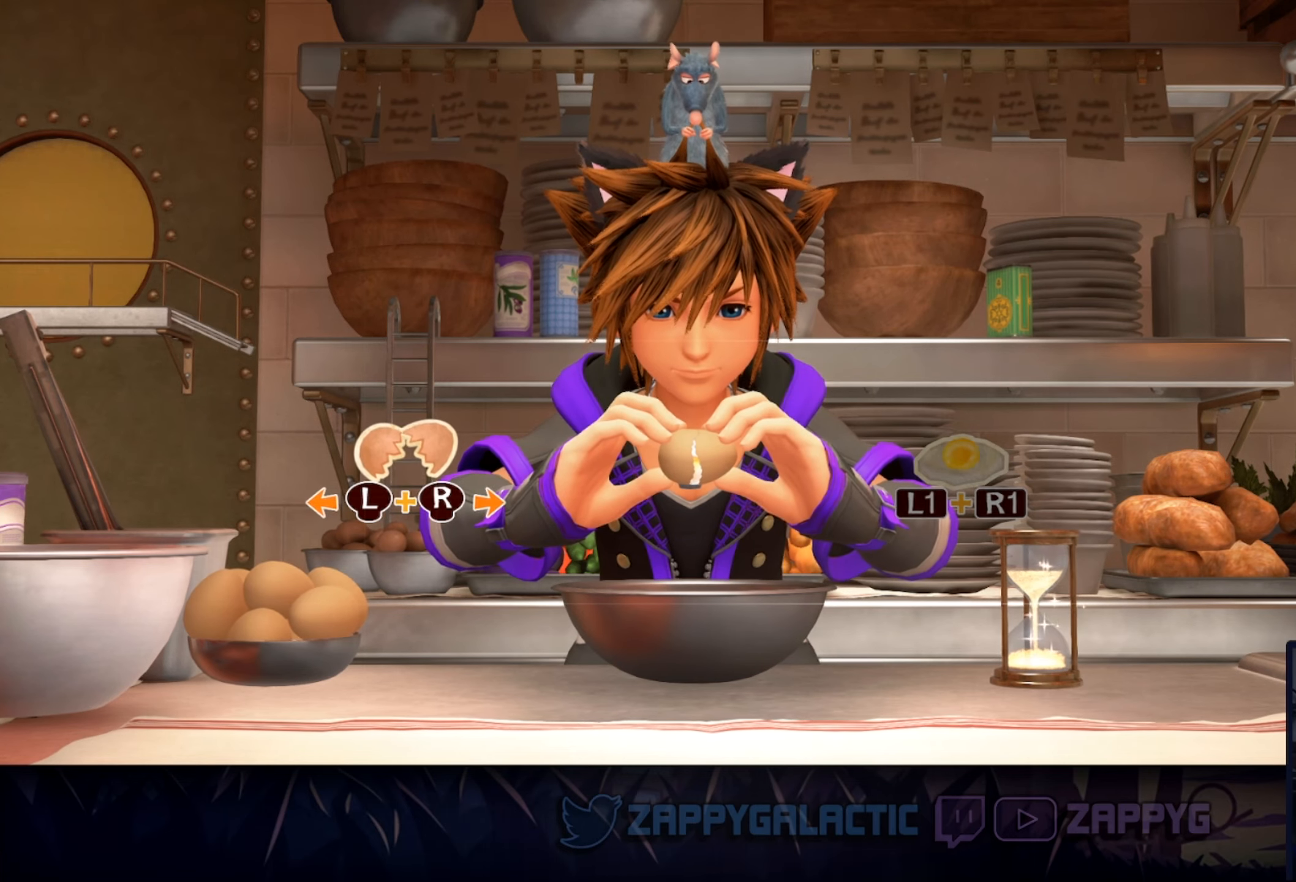
{"buttons": [], "left_stick": "left", "right_stick": "right", "events": []}
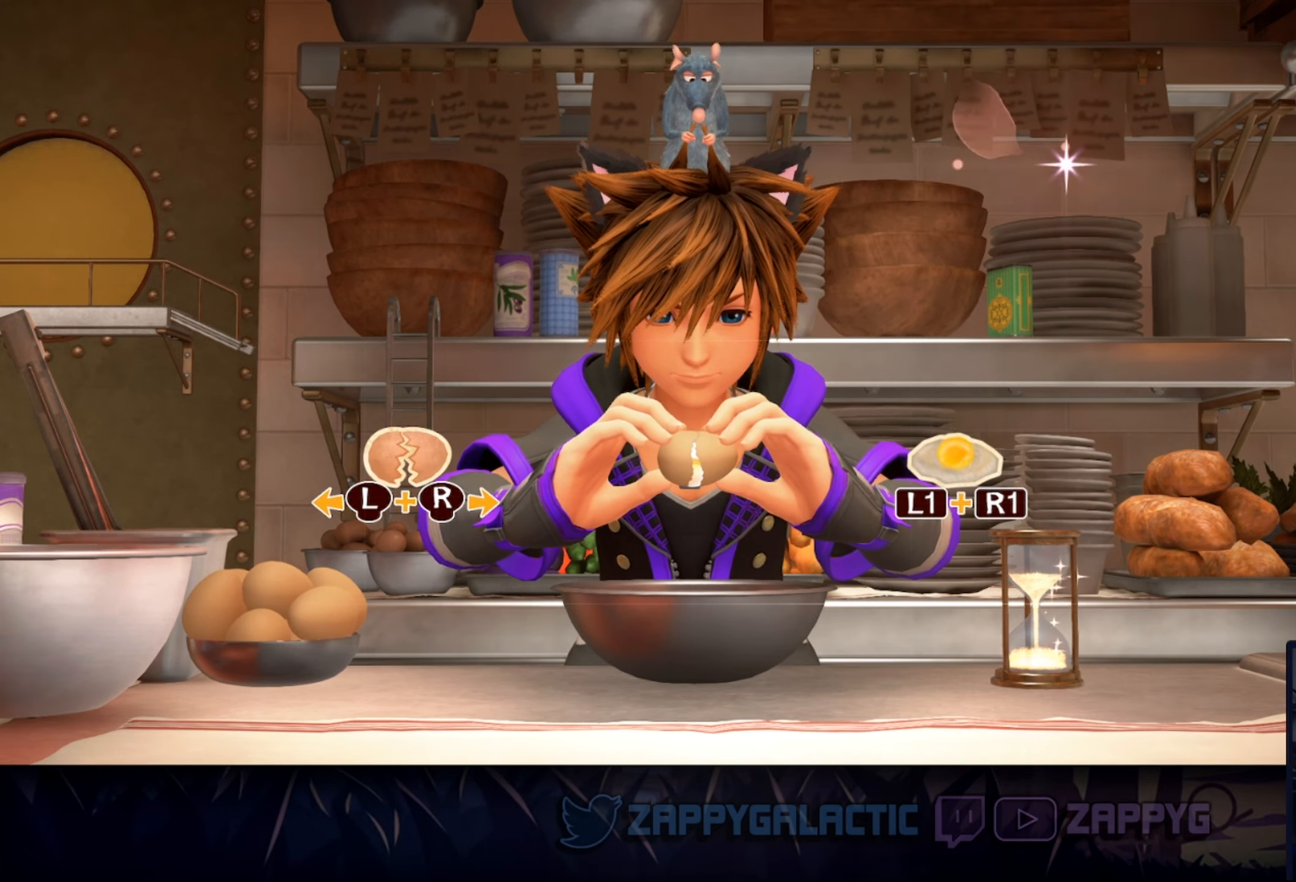
{"buttons": [], "left_stick": "left", "right_stick": "right", "events": []}
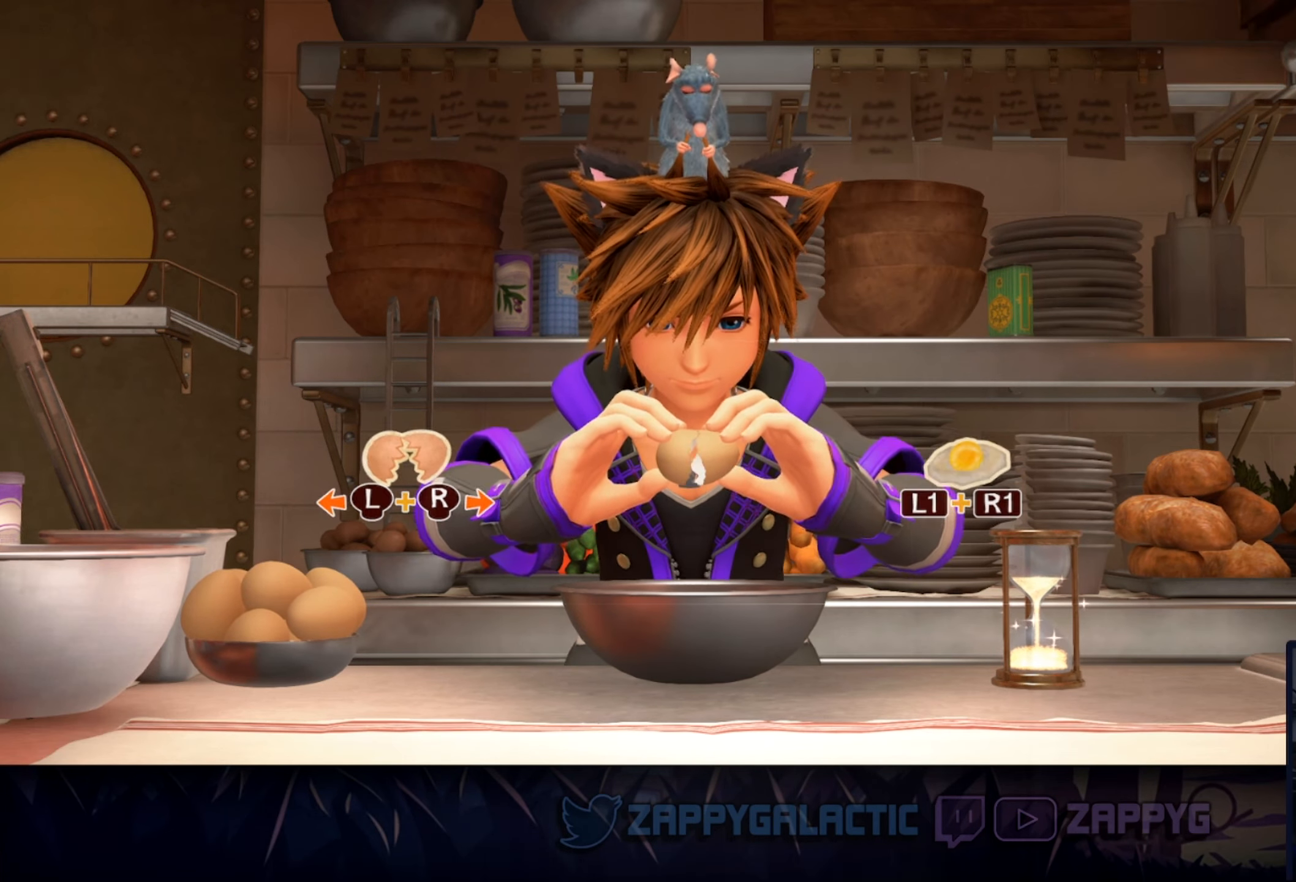
{"buttons": [], "left_stick": "center", "right_stick": "center", "events": [[100, "R1", "down"], [200, "L1", "down"], [283, "R1", "up"], [316, "L1", "up"], [366, "right_stick", "center"], [383, "left_stick", "center"]]}
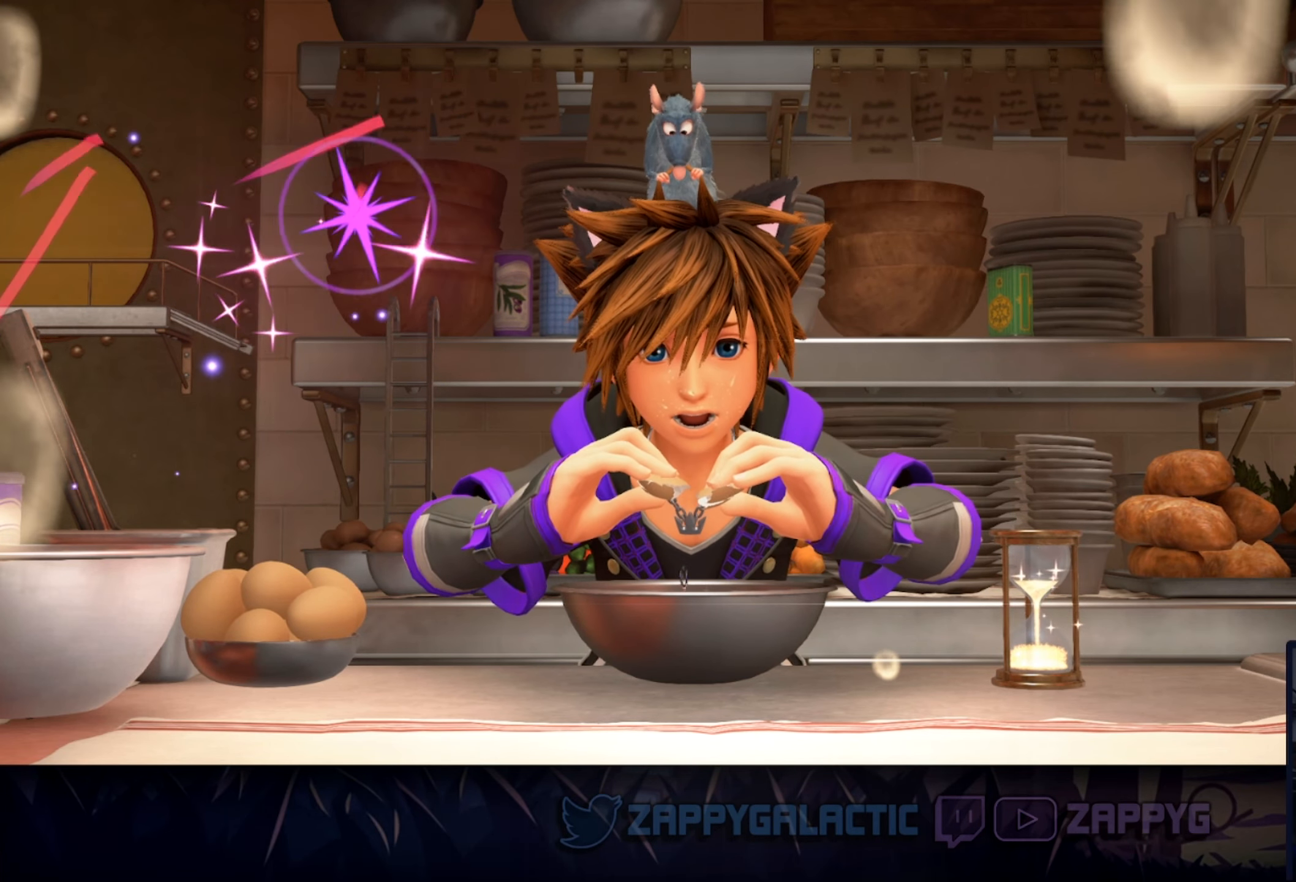
{"buttons": [], "left_stick": "right", "right_stick": "center", "events": [[266, "left_stick", "left"], [500, "left_stick", "right"]]}
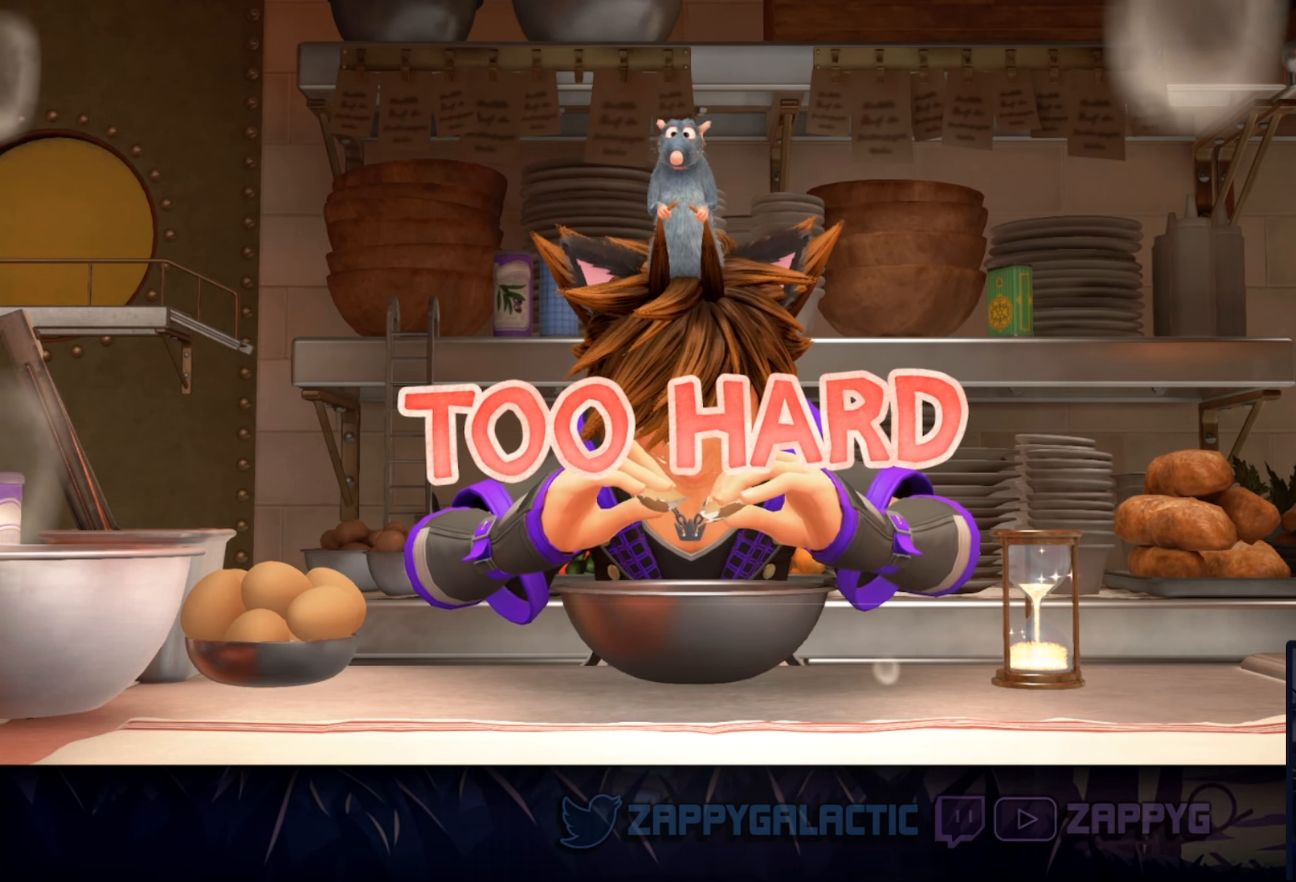
{"buttons": [], "left_stick": "center", "right_stick": "center", "events": [[150, "left_stick", "center"]]}
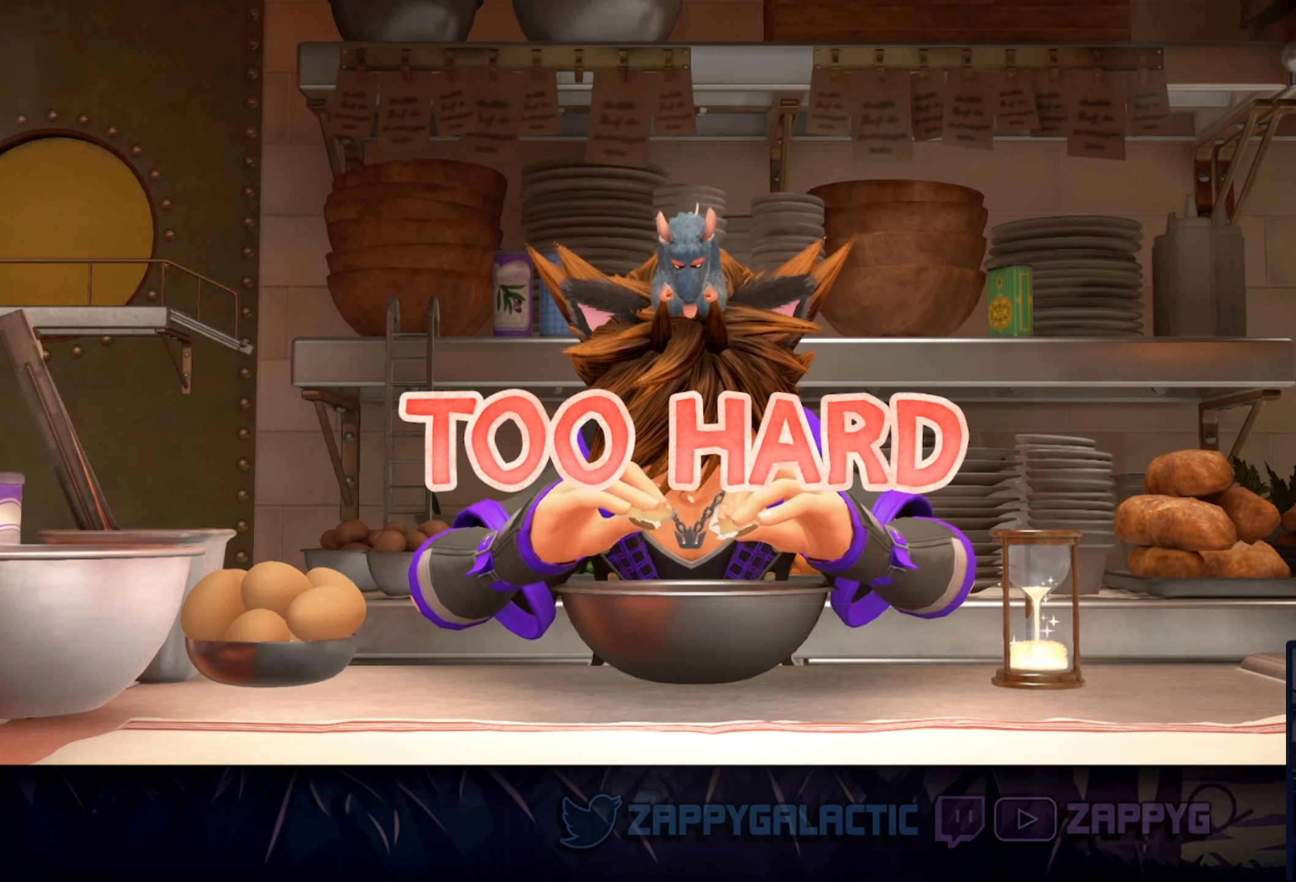
{"buttons": [], "left_stick": "center", "right_stick": "center", "events": []}